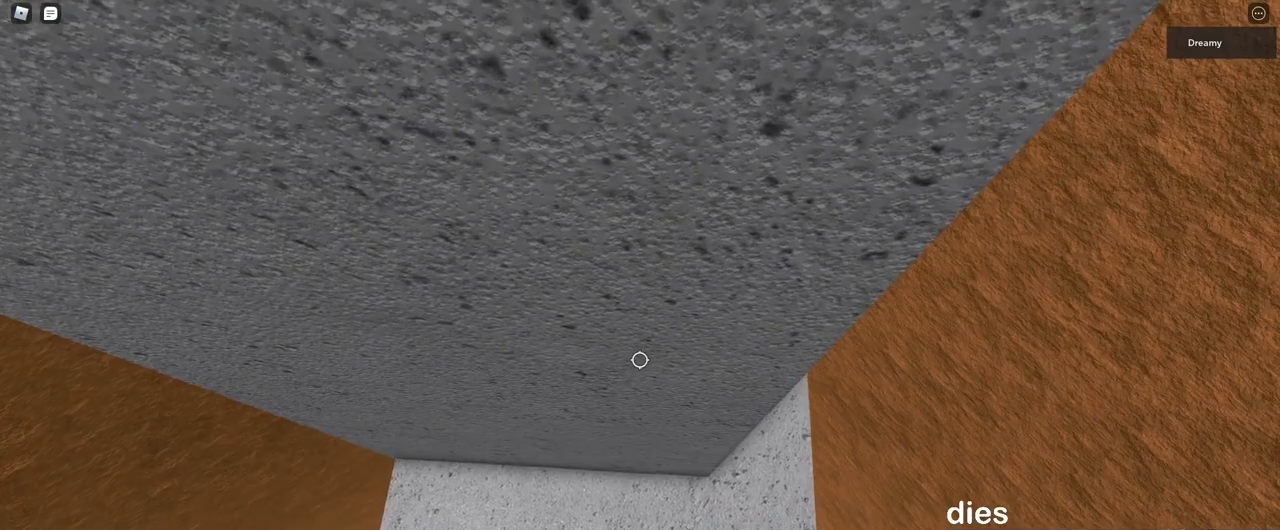
Gameplay with keyboard and mouse; each line is a JSON object with the keys and mouse buttons held at the frame after it. "events" lists presses ("down") and releases ("up") of "a", "ctrl", "d", "e", "q", "s", "shift", "space", "w", "mouse_left", "mouse_wheel", "mouse_right", "mouse_mb4" and "mouse_mb5" between this image and that frame as [ms after this image, input, new state], when the widget could be followed in between. "mouse_left", "mouse_wheel", "mouse_right", "mouse_mb4", "mouse_mb5" = the "left", "wheel", "right", "mb4", "mb5" buttons of the "mouse" list. No other keys are recorded. "wheel" means that the mouse wheel is clicked or scrolled. Mouse movement is not recorded.
{"keys": ["w"], "mouse": ["right"], "events": [[183, "d", "down"], [200, "w", "down"], [317, "d", "up"], [317, "w", "up"], [467, "w", "down"]]}
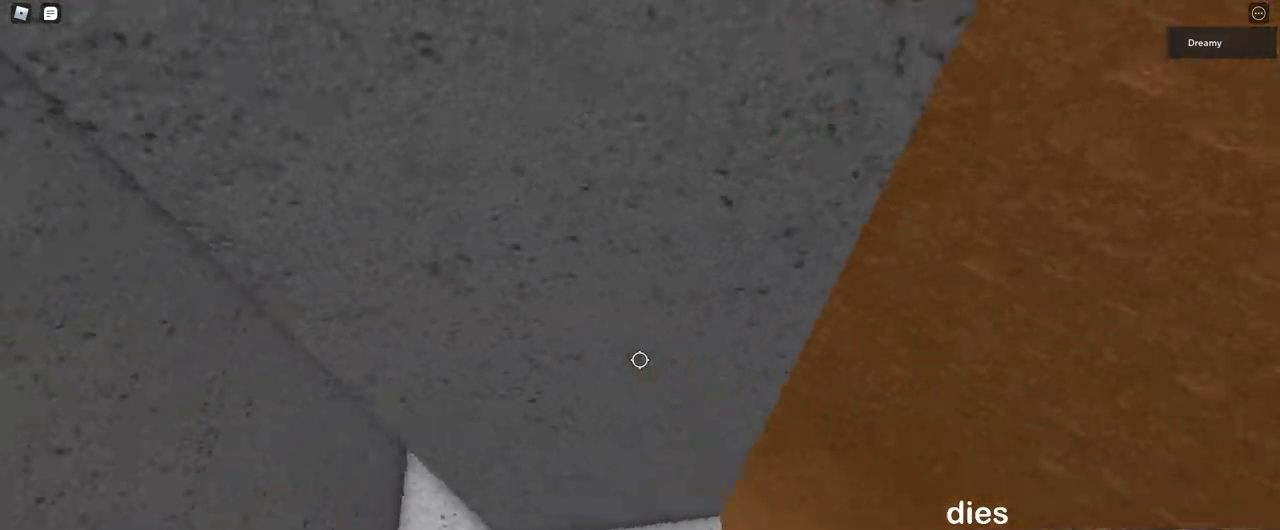
{"keys": ["space"], "mouse": ["right"], "events": [[50, "w", "up"], [133, "w", "down"], [300, "w", "up"], [450, "space", "down"]]}
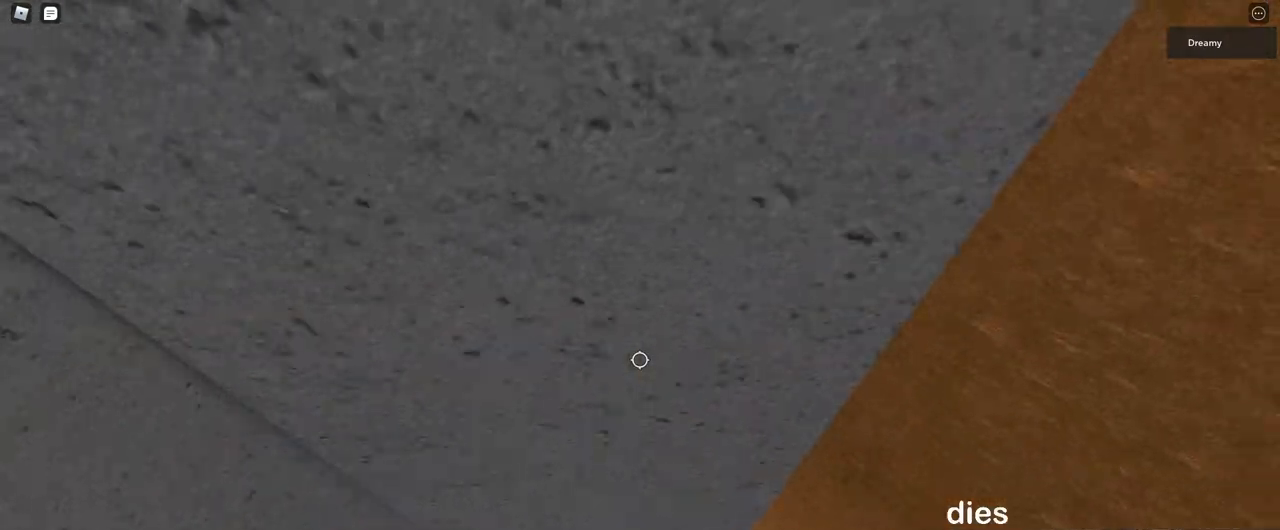
{"keys": ["space"], "mouse": ["right"], "events": [[150, "w", "down"], [367, "w", "up"]]}
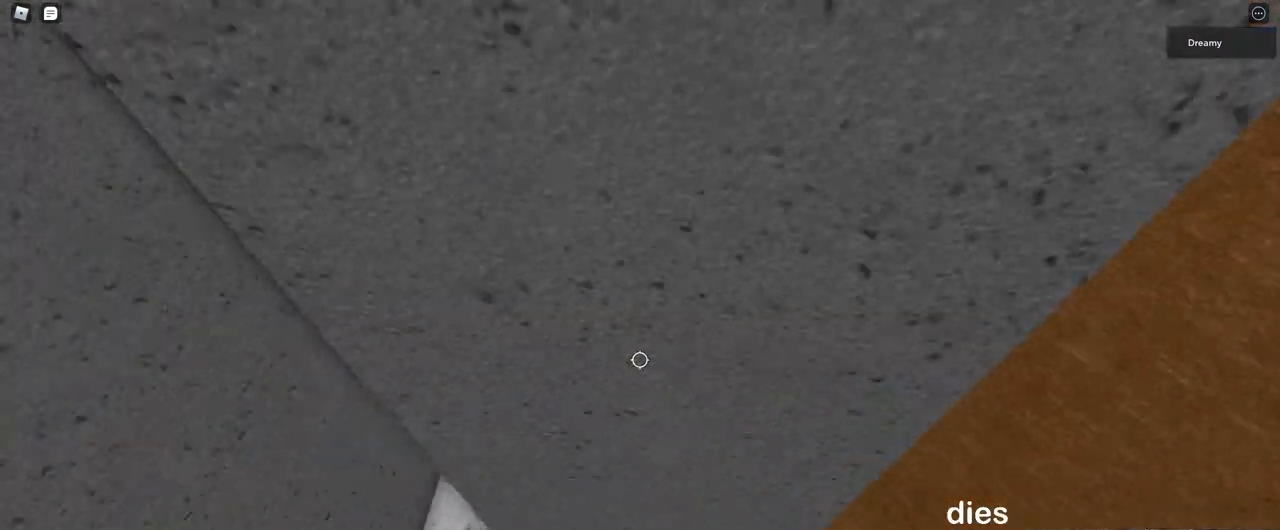
{"keys": ["space", "w"], "mouse": ["right"], "events": [[317, "w", "down"]]}
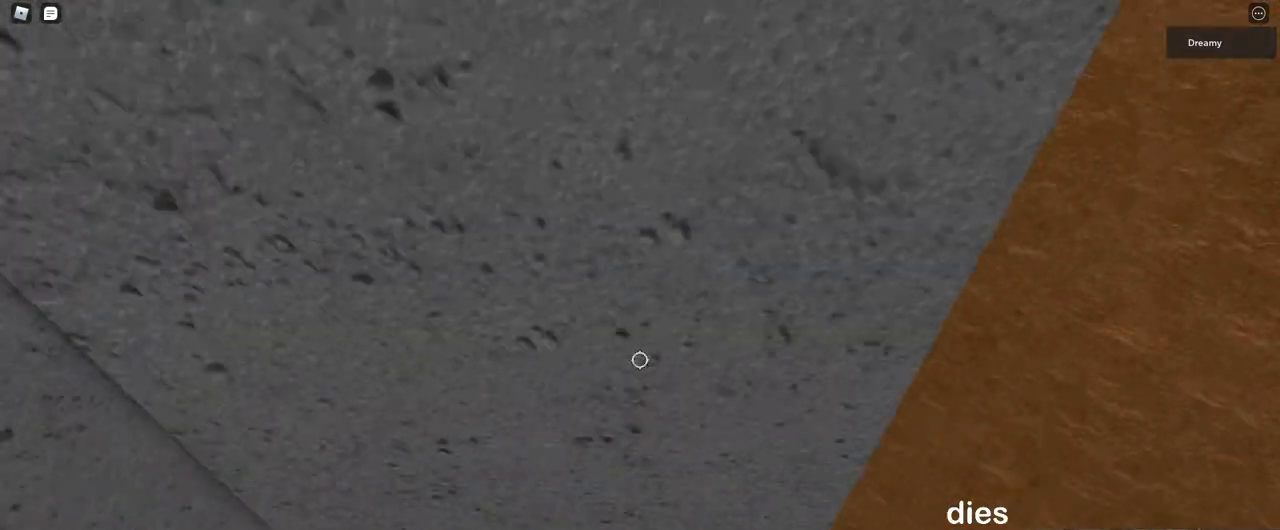
{"keys": ["space"], "mouse": ["right"], "events": [[33, "w", "up"], [383, "w", "down"], [500, "w", "up"]]}
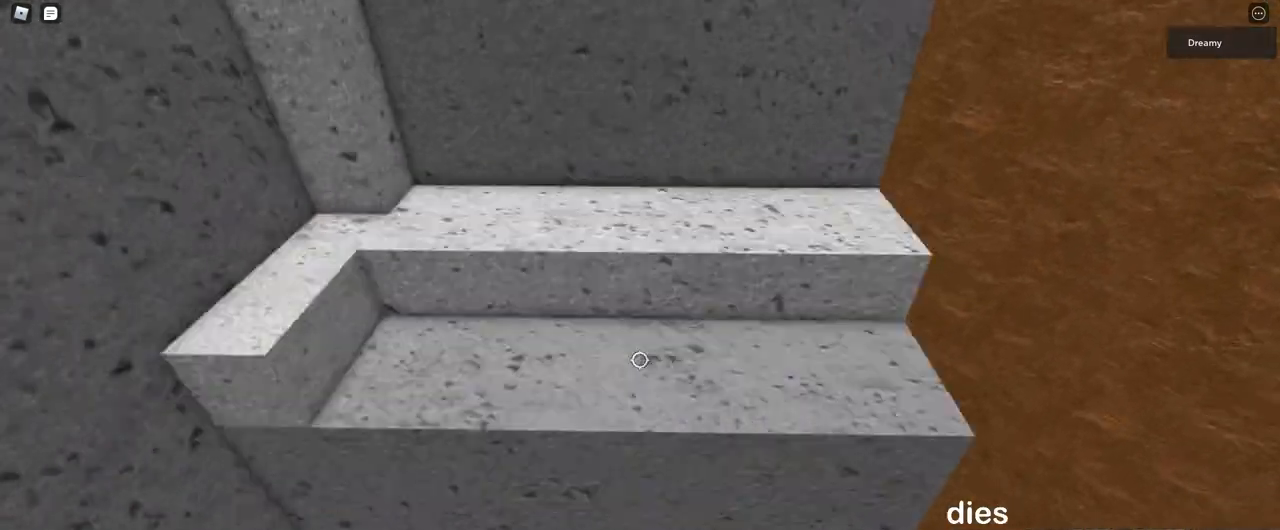
{"keys": ["space", "w"], "mouse": [], "events": [[83, "w", "down"], [150, "w", "up"], [183, "mouse_right", "up"], [500, "w", "down"]]}
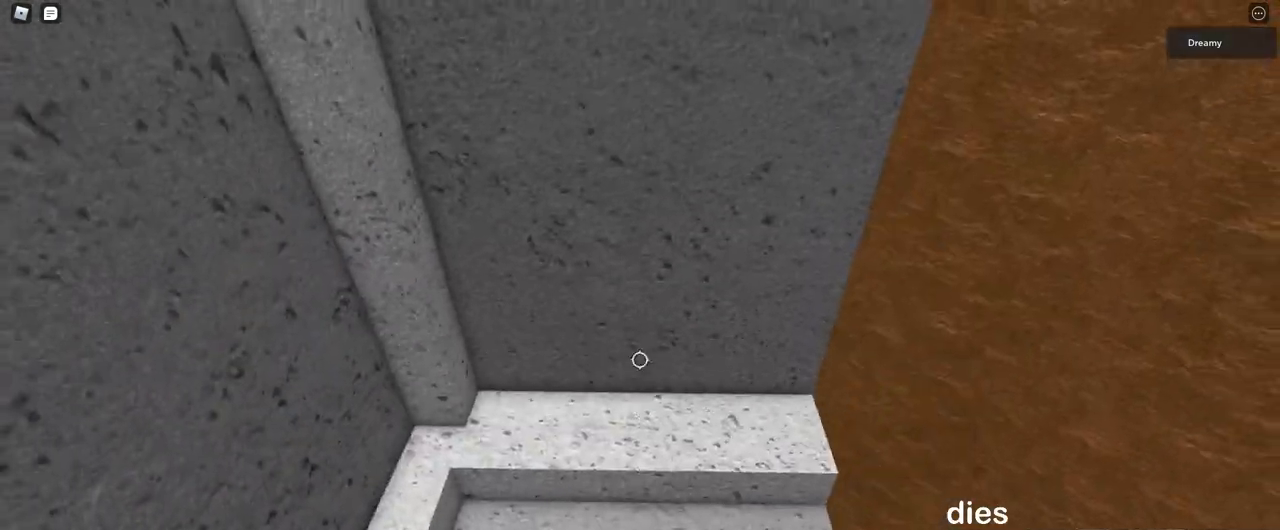
{"keys": ["space"], "mouse": [], "events": [[100, "w", "up"], [183, "w", "down"], [317, "w", "up"]]}
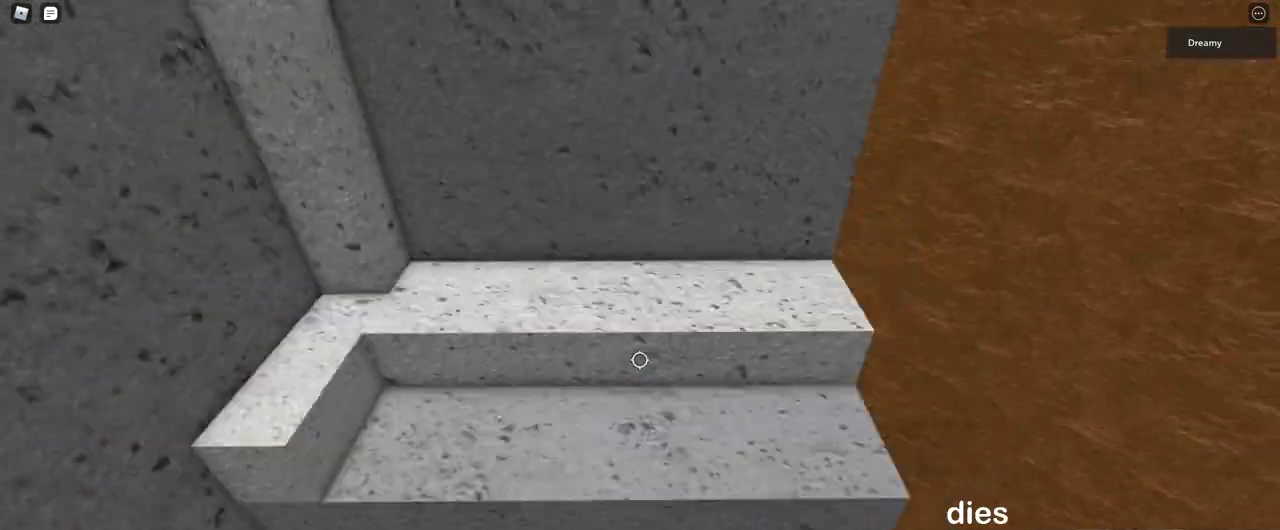
{"keys": ["space"], "mouse": [], "events": [[117, "w", "down"], [217, "w", "up"], [317, "w", "down"], [400, "w", "up"]]}
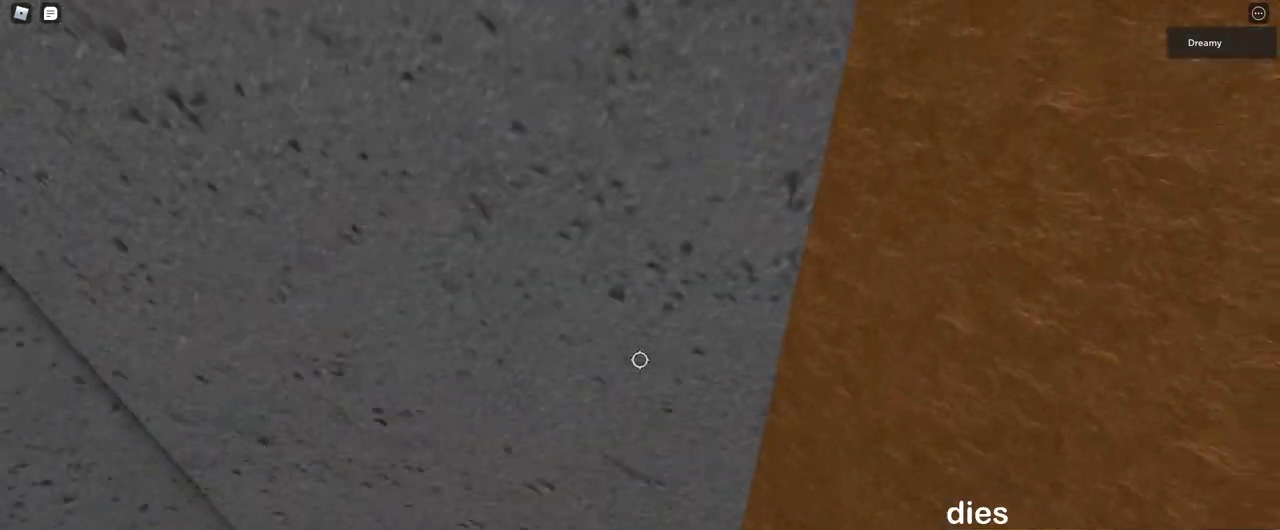
{"keys": ["space"], "mouse": [], "events": [[200, "w", "down"], [317, "w", "up"]]}
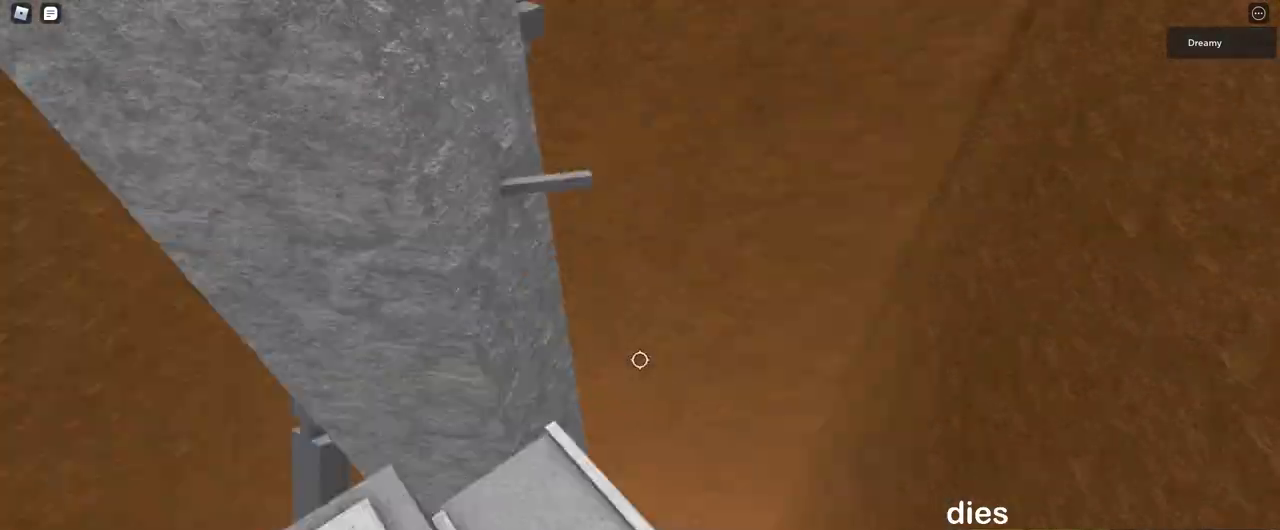
{"keys": ["d"], "mouse": ["right"], "events": [[83, "space", "up"], [117, "w", "down"], [283, "d", "down"], [333, "mouse_right", "down"], [467, "w", "up"]]}
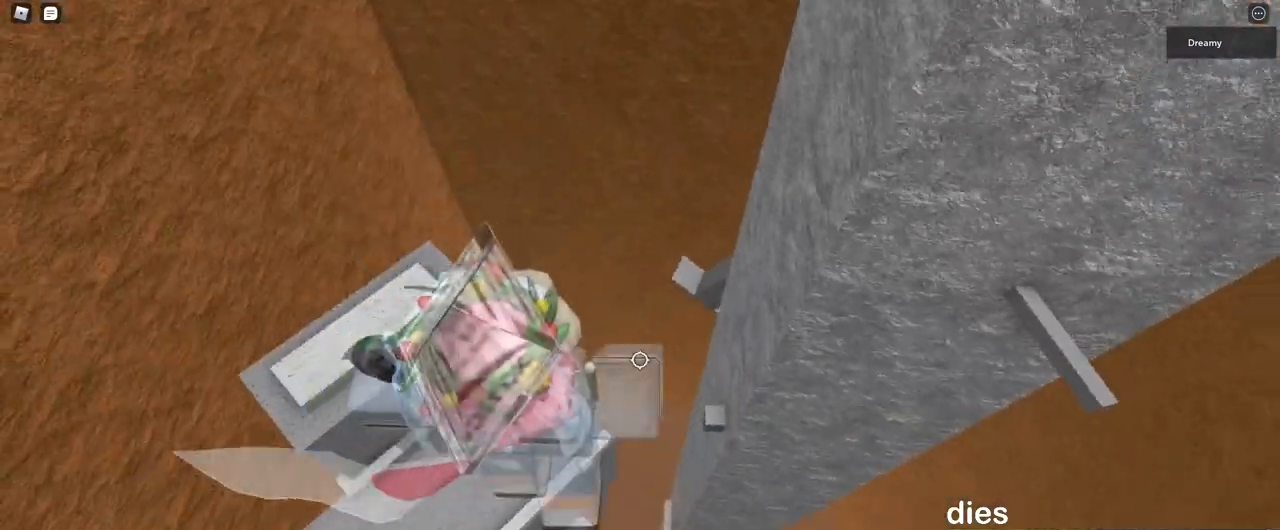
{"keys": ["d"], "mouse": ["right"], "events": [[83, "mouse_right", "up"], [133, "space", "down"], [183, "mouse_right", "down"], [217, "mouse_wheel", "down"], [267, "mouse_wheel", "up"], [283, "space", "up"]]}
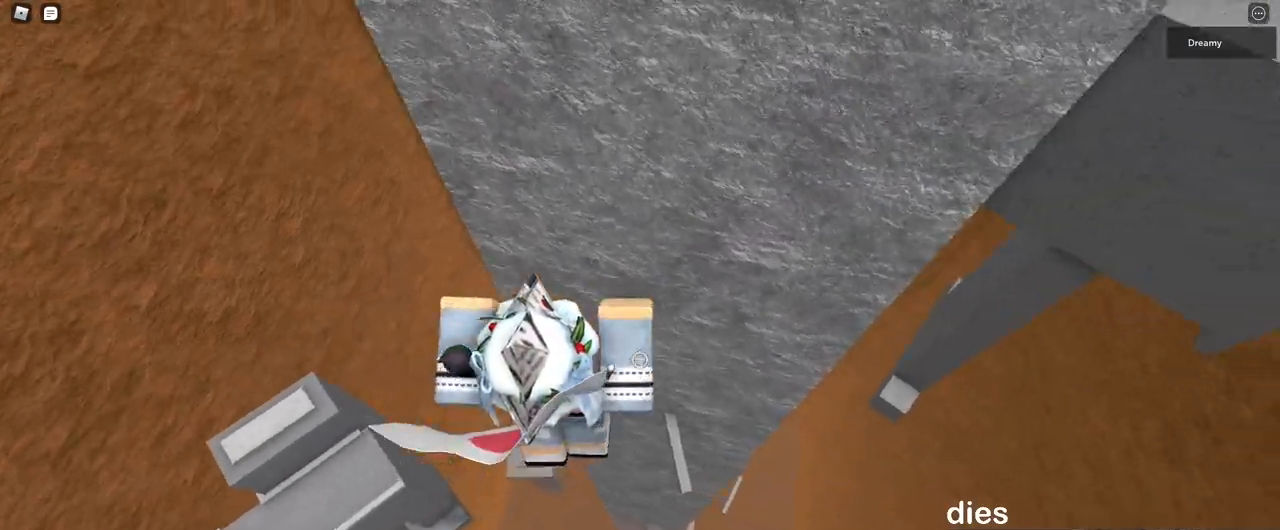
{"keys": ["d", "w"], "mouse": ["right"], "events": [[183, "space", "down"], [317, "space", "up"], [400, "w", "down"]]}
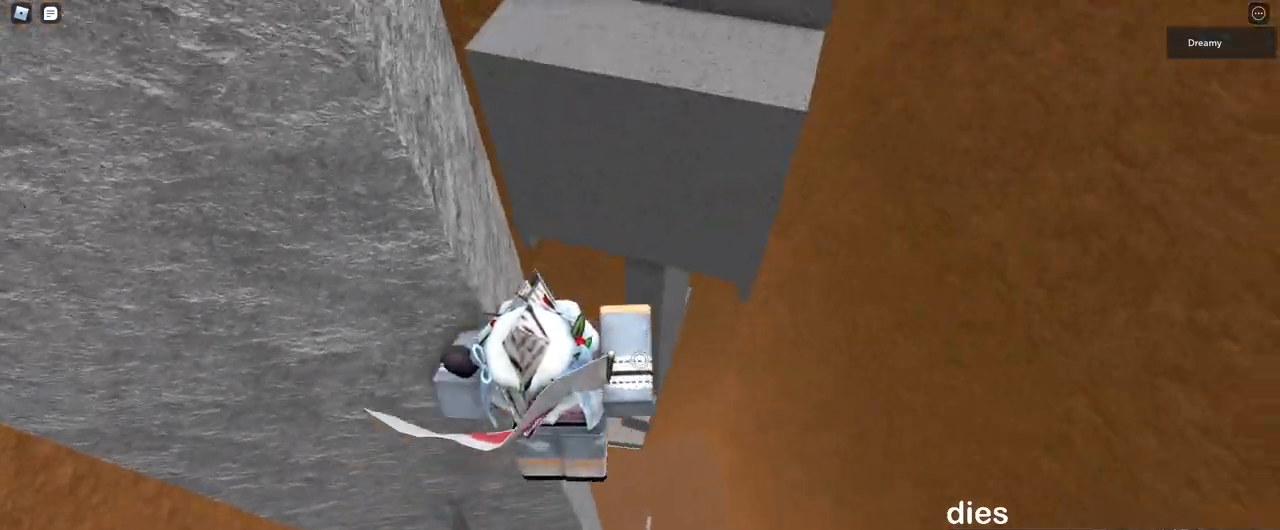
{"keys": [], "mouse": ["right"], "events": [[50, "d", "up"], [267, "mouse_wheel", "down"], [267, "w", "up"], [367, "mouse_wheel", "up"]]}
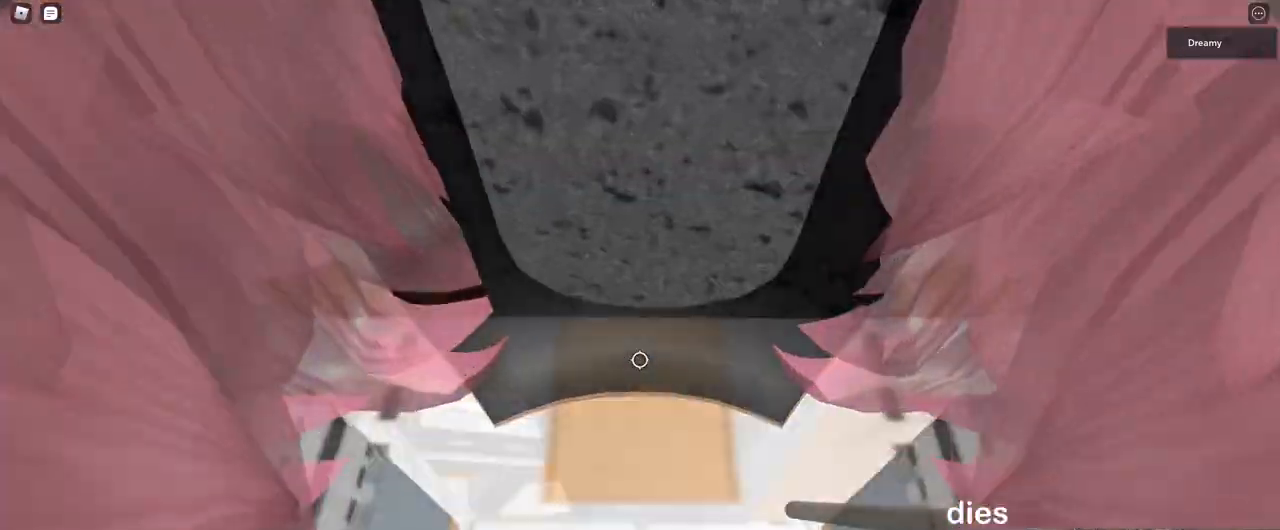
{"keys": [], "mouse": ["right"], "events": [[117, "d", "down"], [117, "w", "down"], [150, "d", "up"], [167, "w", "up"], [300, "w", "down"], [317, "d", "down"], [333, "w", "up"], [350, "d", "up"]]}
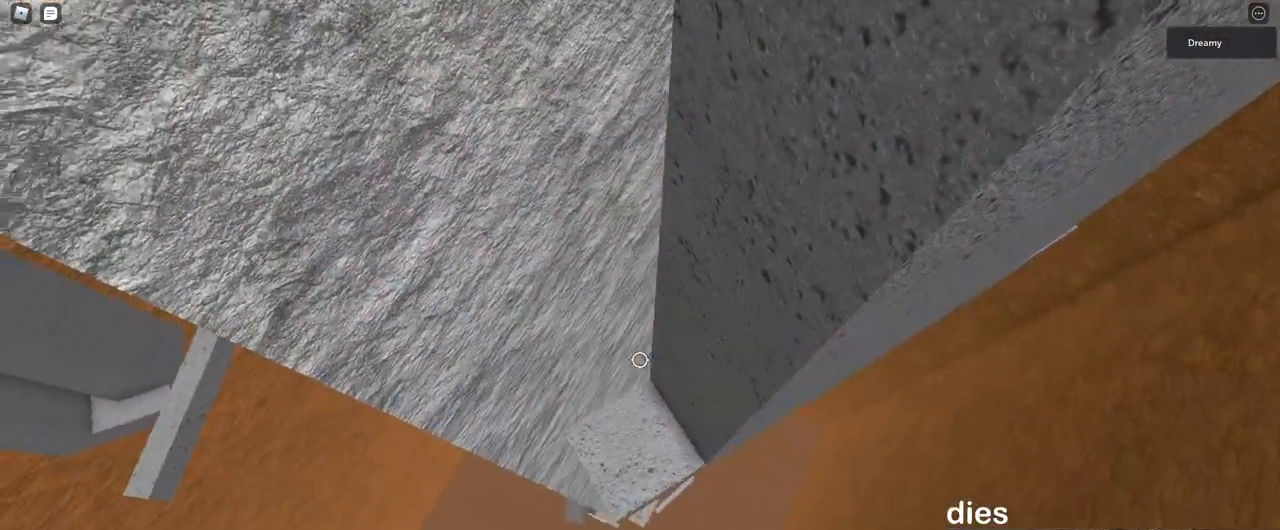
{"keys": ["d", "w"], "mouse": ["right"], "events": [[33, "d", "down"], [167, "space", "down"], [283, "space", "up"], [433, "w", "down"]]}
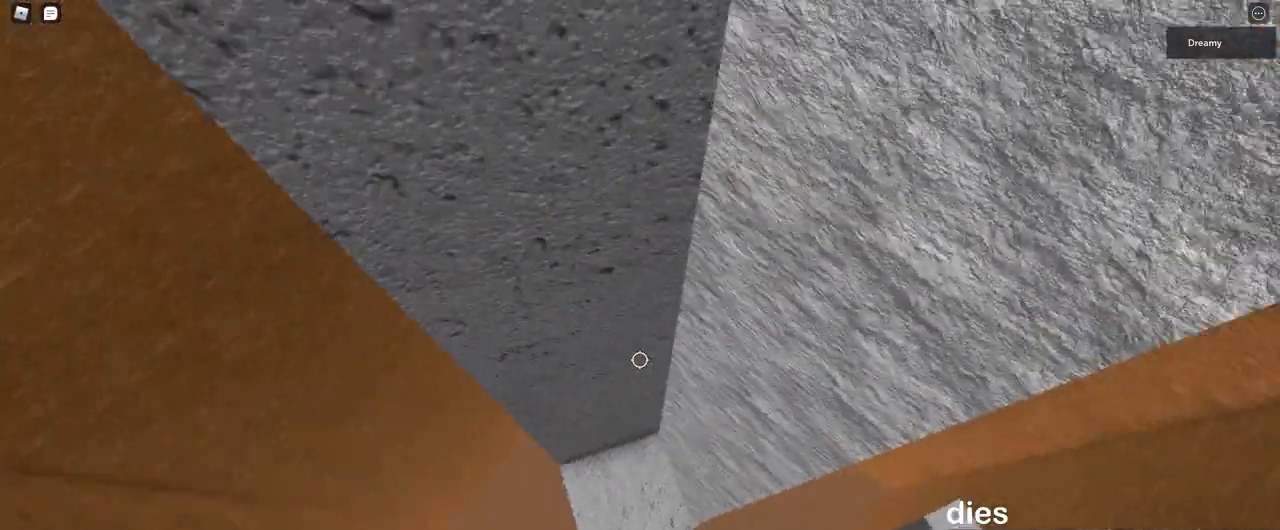
{"keys": [], "mouse": [], "events": [[50, "d", "up"], [50, "w", "up"], [217, "a", "down"], [267, "a", "up"], [367, "mouse_right", "up"], [383, "shift", "down"], [433, "shift", "up"]]}
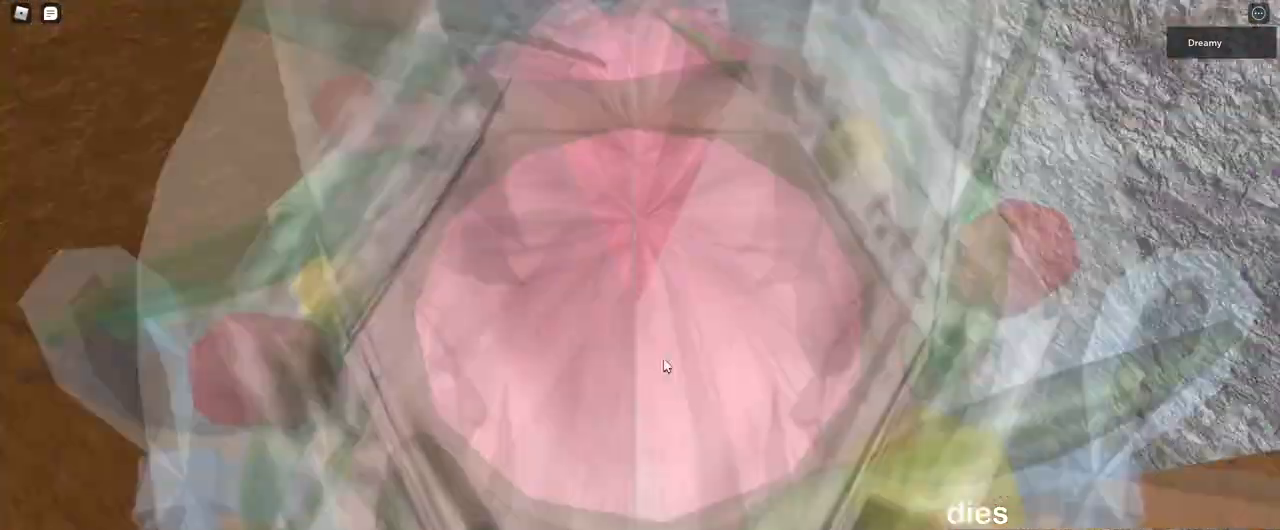
{"keys": ["d", "shift", "space"], "mouse": ["right"], "events": [[33, "mouse_right", "down"], [417, "d", "down"], [433, "shift", "down"], [500, "space", "down"]]}
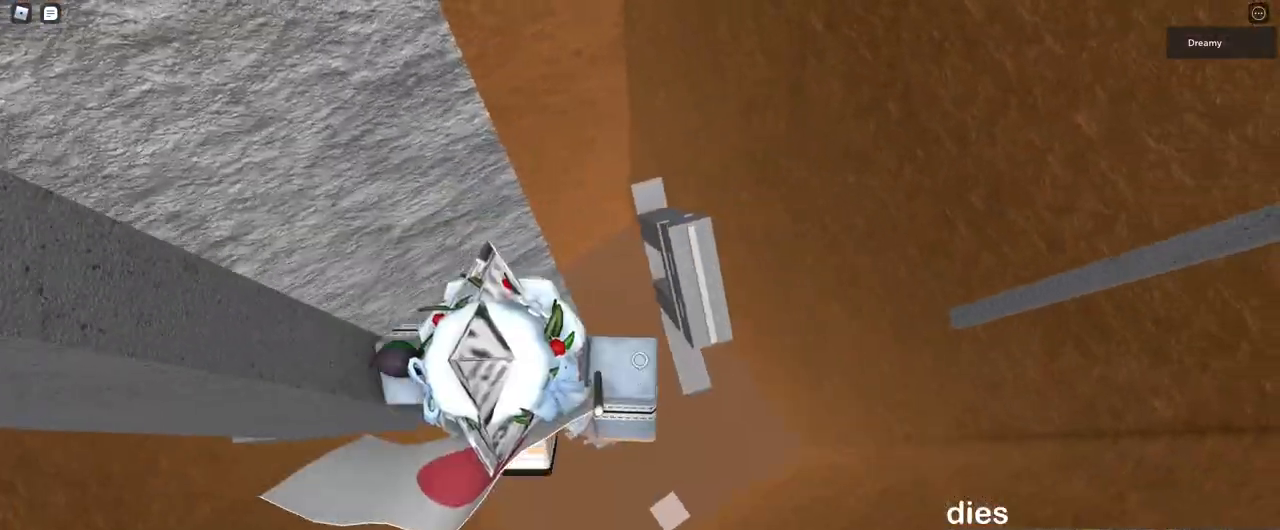
{"keys": ["space"], "mouse": ["right"], "events": [[33, "shift", "up"], [117, "mouse_right", "up"], [133, "mouse_right", "down"], [250, "mouse_right", "up"], [467, "mouse_right", "down"], [500, "d", "up"]]}
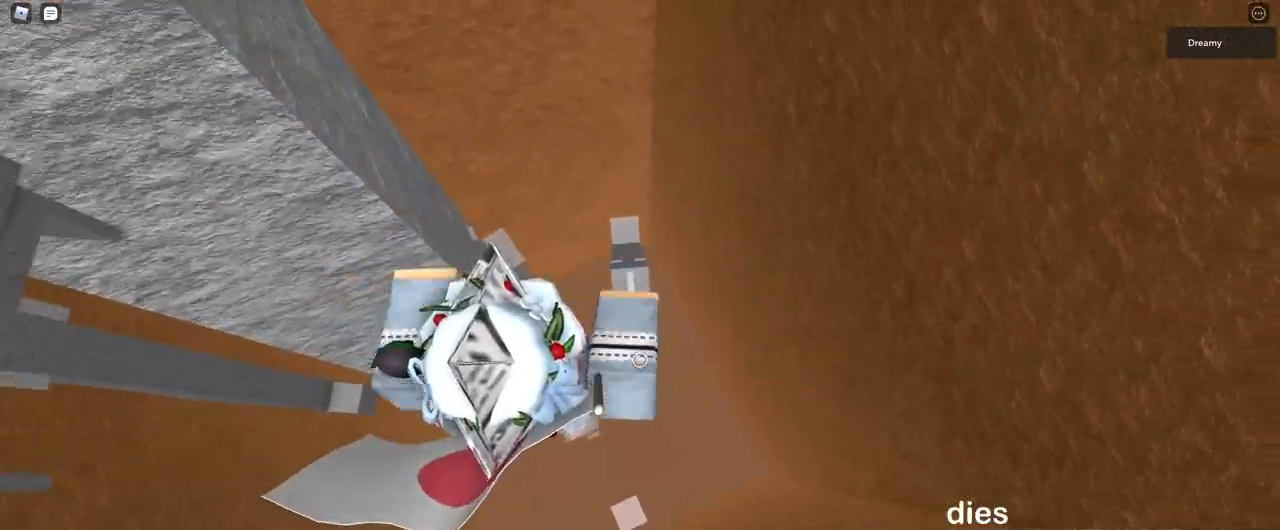
{"keys": ["shift"], "mouse": [], "events": [[33, "space", "up"], [117, "d", "down"], [217, "d", "up"], [267, "mouse_right", "up"], [450, "shift", "down"]]}
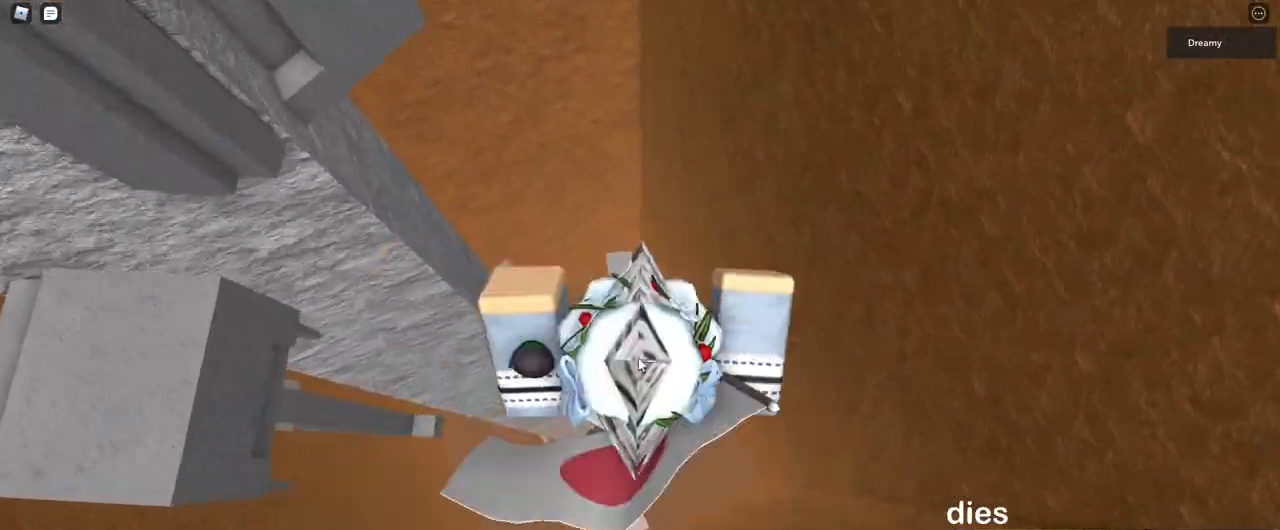
{"keys": ["w"], "mouse": ["right"], "events": [[17, "shift", "up"], [33, "mouse_right", "down"], [150, "w", "down"], [283, "space", "down"], [400, "space", "up"]]}
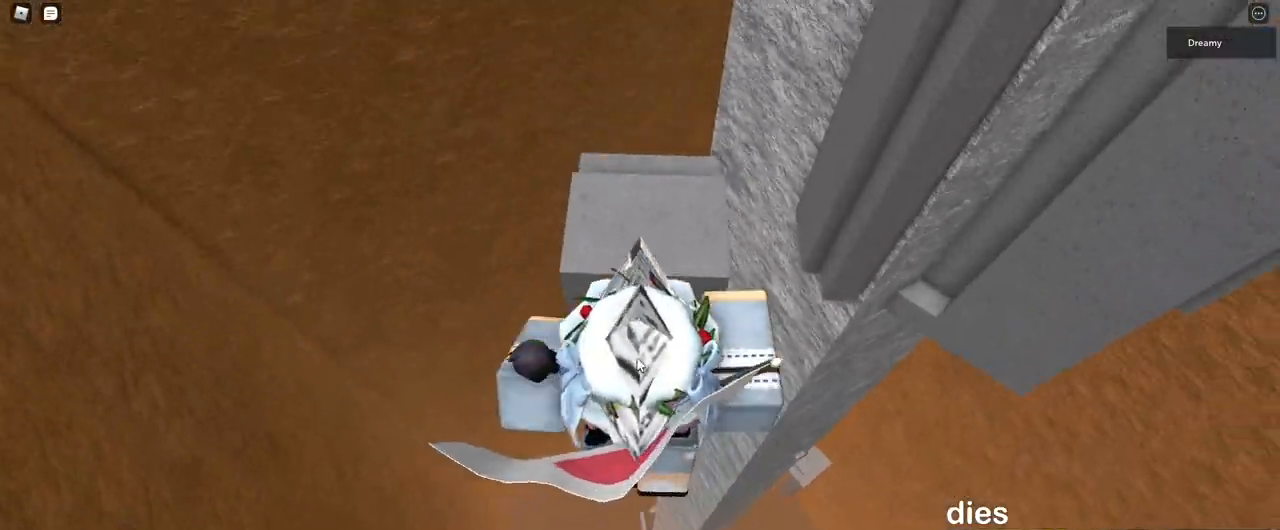
{"keys": ["w"], "mouse": ["right"], "events": []}
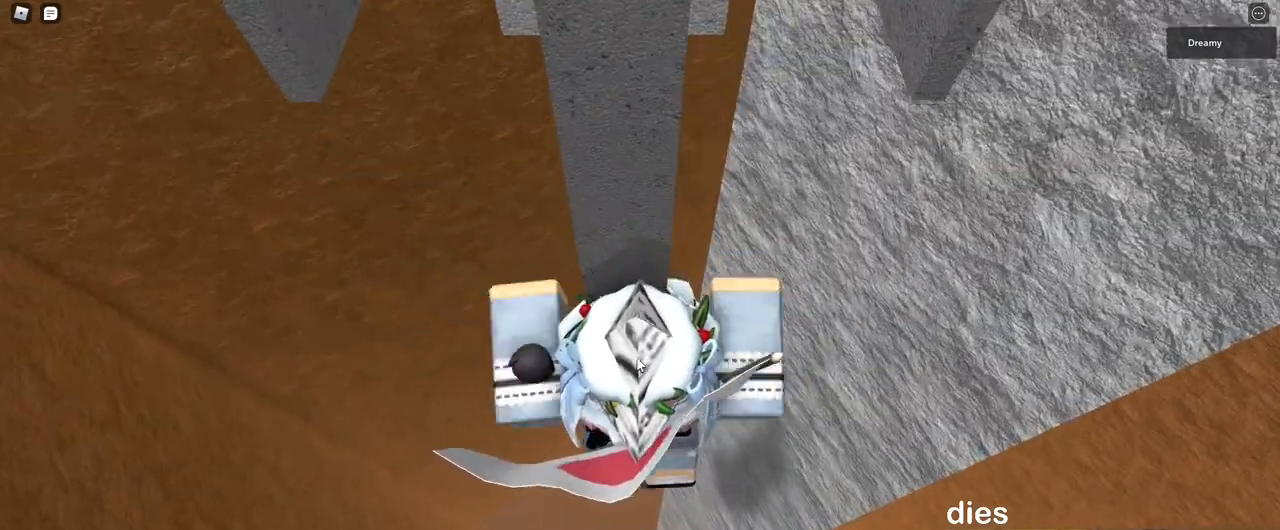
{"keys": ["d", "space"], "mouse": ["right"], "events": [[50, "w", "up"], [317, "d", "down"], [367, "space", "down"], [417, "shift", "down"], [500, "shift", "up"]]}
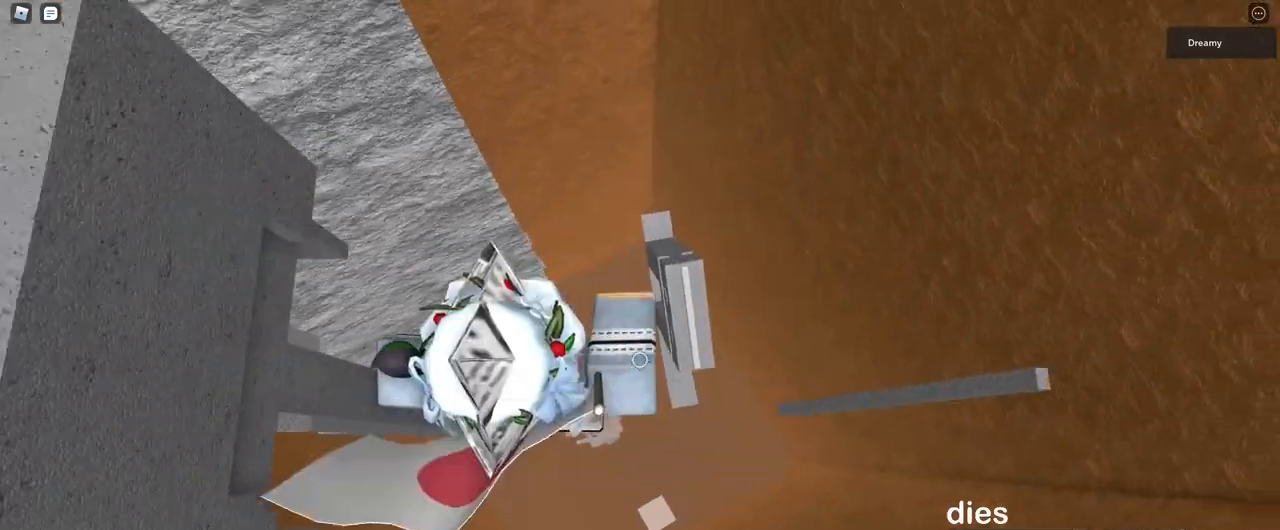
{"keys": [], "mouse": ["right"], "events": [[417, "d", "up"], [450, "space", "up"]]}
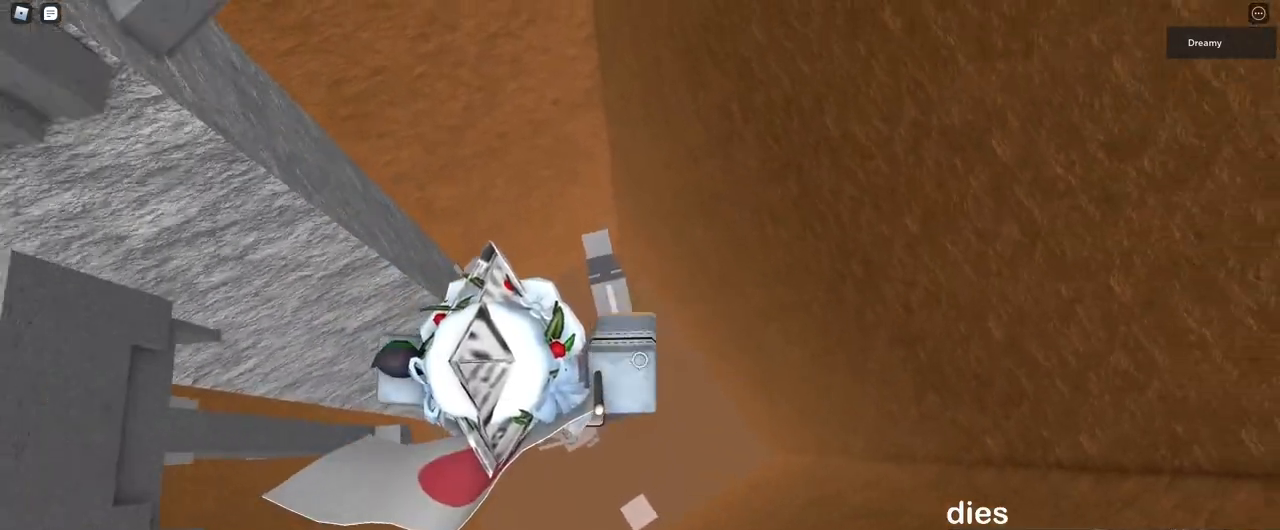
{"keys": ["w"], "mouse": ["right"], "events": [[100, "d", "down"], [167, "d", "up"], [217, "mouse_right", "up"], [267, "shift", "down"], [317, "shift", "up"], [333, "mouse_right", "down"], [467, "w", "down"]]}
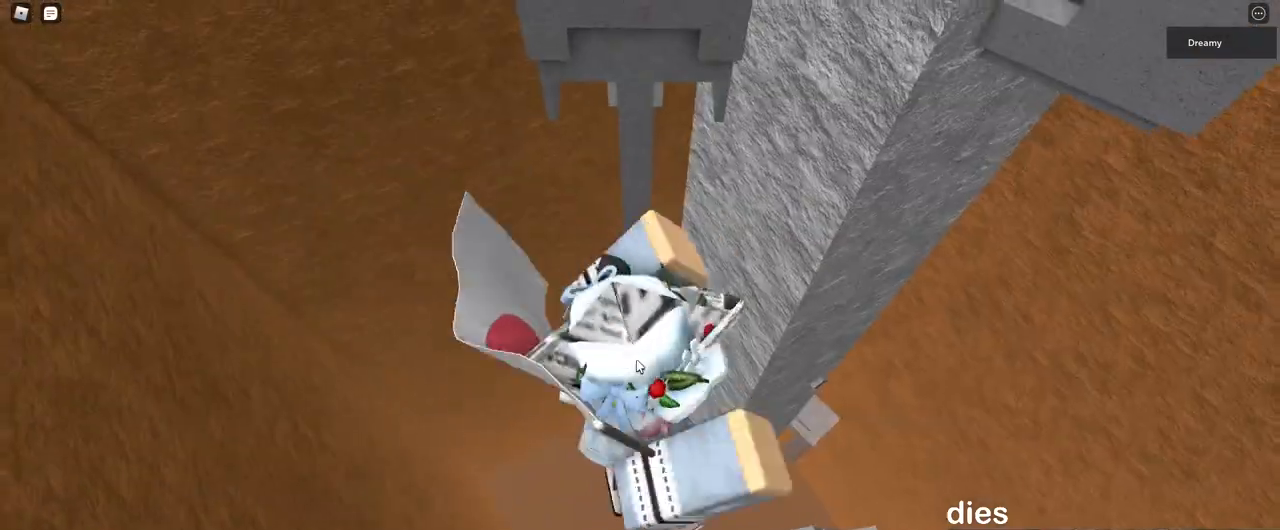
{"keys": ["w"], "mouse": ["right"], "events": [[83, "space", "down"], [200, "space", "up"]]}
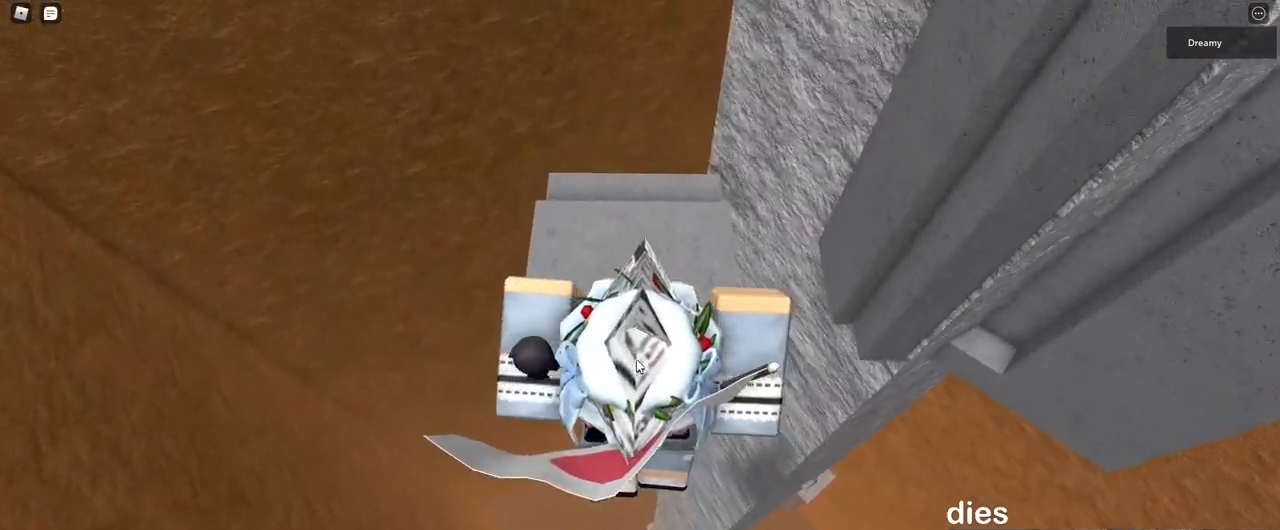
{"keys": [], "mouse": ["right"], "events": [[117, "mouse_right", "up"], [133, "mouse_right", "down"], [150, "mouse_right", "up"], [167, "mouse_right", "down"], [317, "w", "up"], [350, "mouse_right", "up"], [400, "mouse_right", "down"]]}
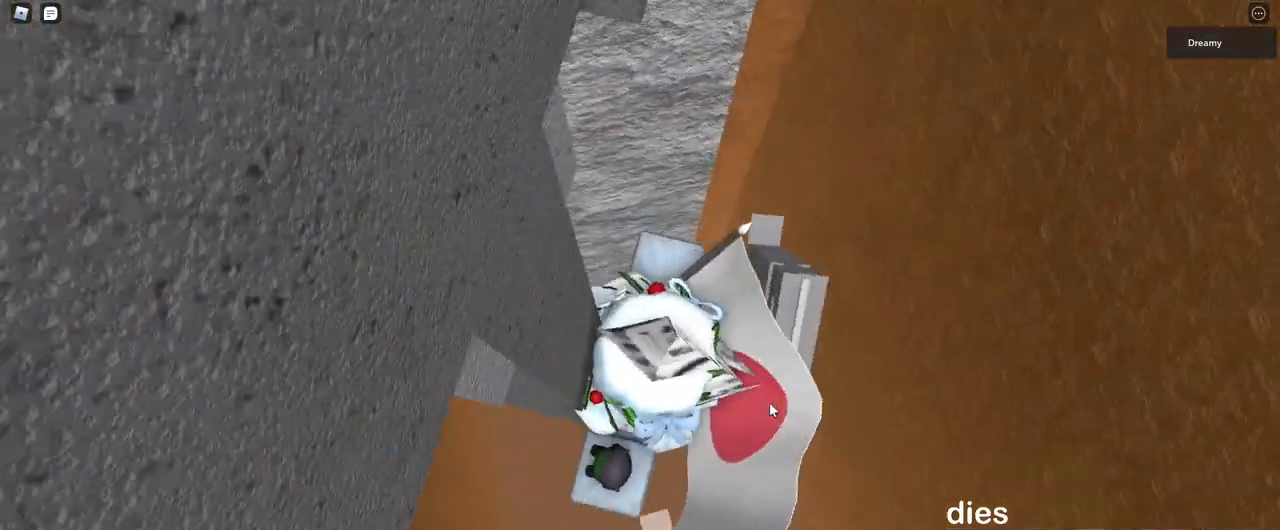
{"keys": ["d", "space"], "mouse": ["right"], "events": [[50, "d", "down"], [100, "space", "down"], [150, "shift", "down"], [233, "shift", "up"]]}
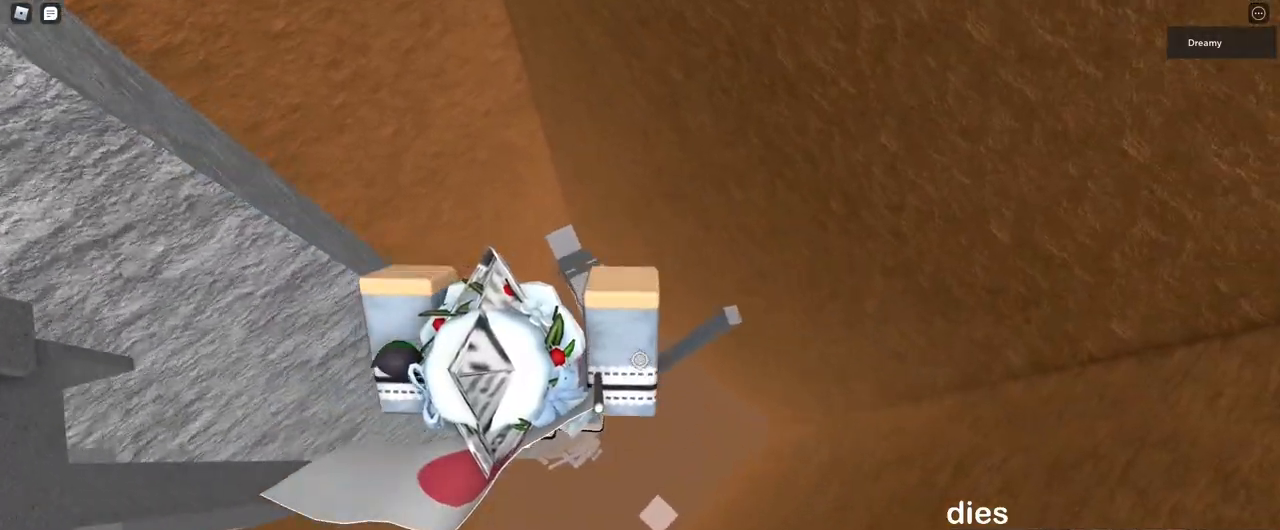
{"keys": [], "mouse": [], "events": [[250, "d", "up"], [250, "space", "up"], [433, "mouse_right", "up"], [450, "w", "down"], [500, "w", "up"]]}
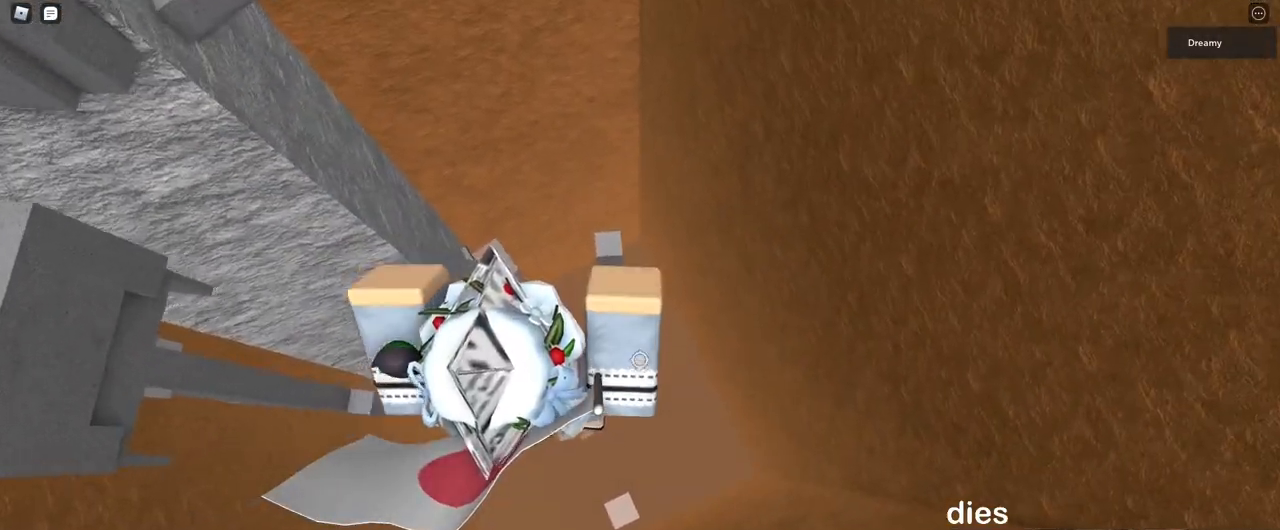
{"keys": [], "mouse": ["right"], "events": [[83, "mouse_right", "down"], [83, "shift", "down"], [117, "shift", "up"]]}
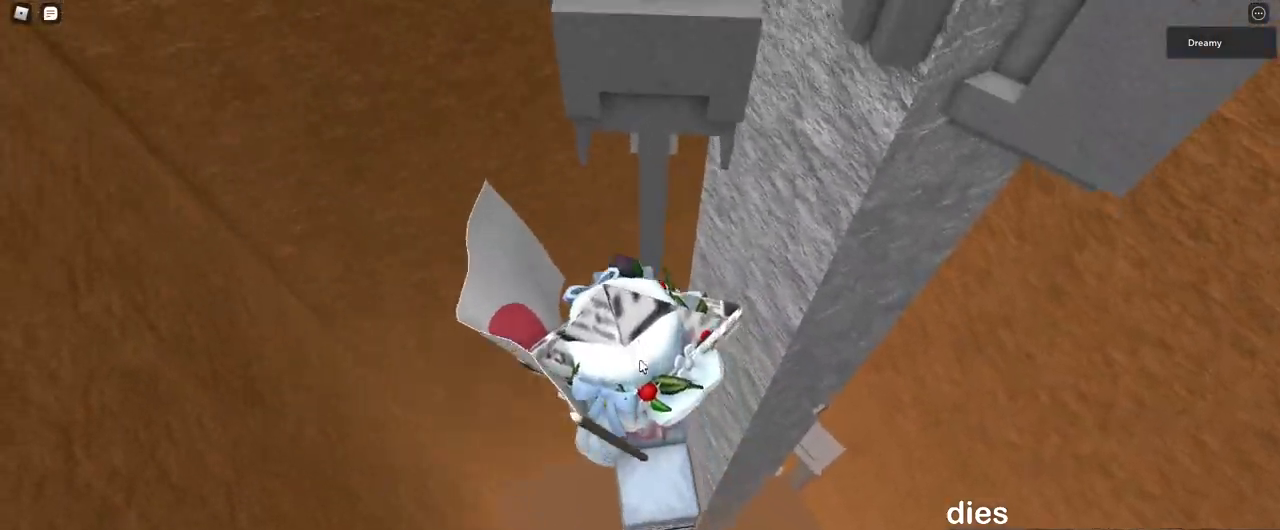
{"keys": ["space", "w"], "mouse": ["right"], "events": [[250, "w", "down"], [433, "space", "down"]]}
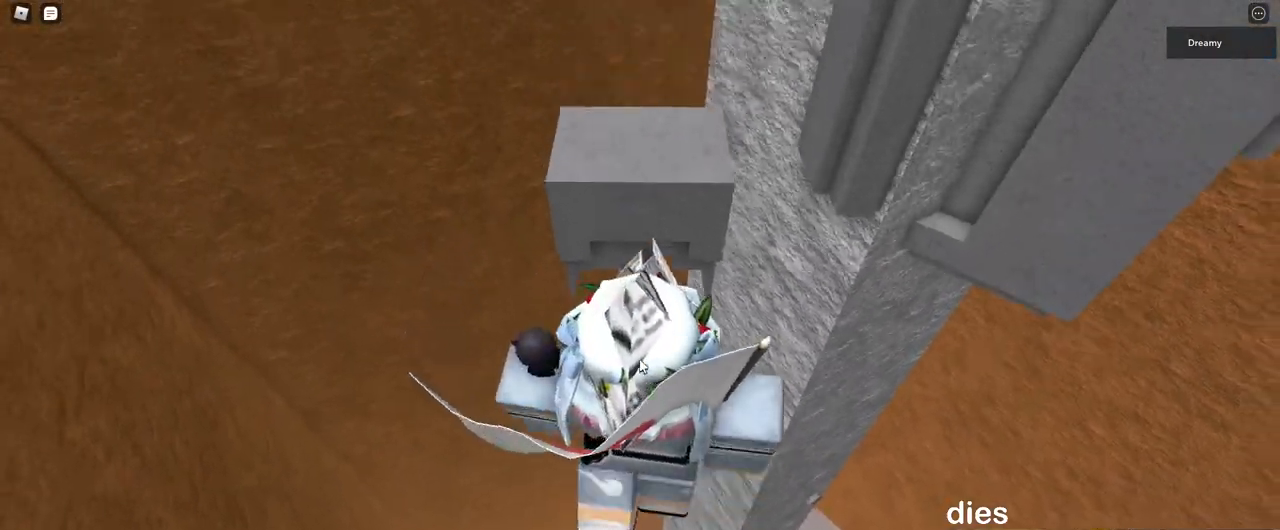
{"keys": ["w"], "mouse": [], "events": [[50, "space", "up"], [317, "mouse_right", "up"], [350, "mouse_right", "down"], [383, "mouse_right", "up"]]}